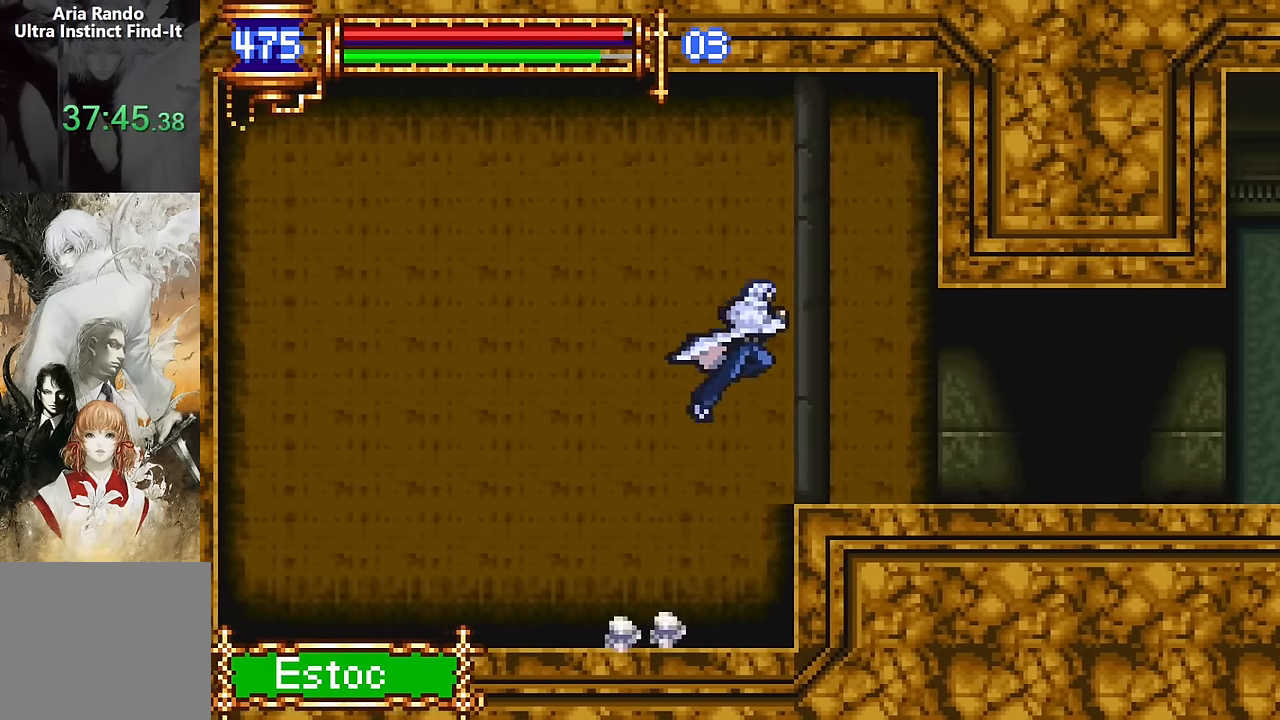
Gameplay with a controller (PlayStation layout); each line is a JSON object with the inputs held at the frame after it. "events" lists button and stick changes between this image and that frame as [ms after this image, input, new state], when the widget could be followed in between. Not read: L1 L3 R1 R3 left_stick right_stick.
{"buttons": [], "events": [[183, "DPAD_RIGHT", "up"], [233, "DPAD_LEFT", "down"], [333, "START", "down"], [366, "DPAD_LEFT", "up"], [466, "START", "up"]]}
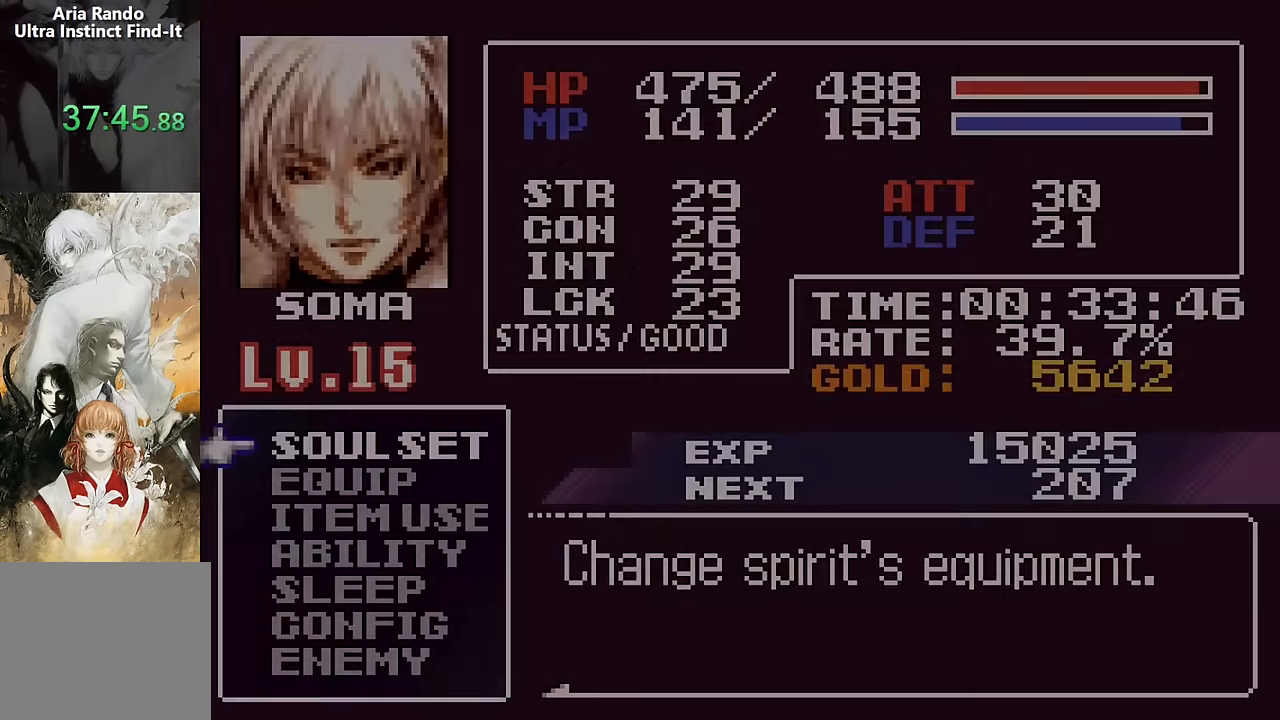
{"buttons": ["SQUARE"], "events": [[183, "CROSS", "down"], [283, "CROSS", "up"], [500, "SQUARE", "down"]]}
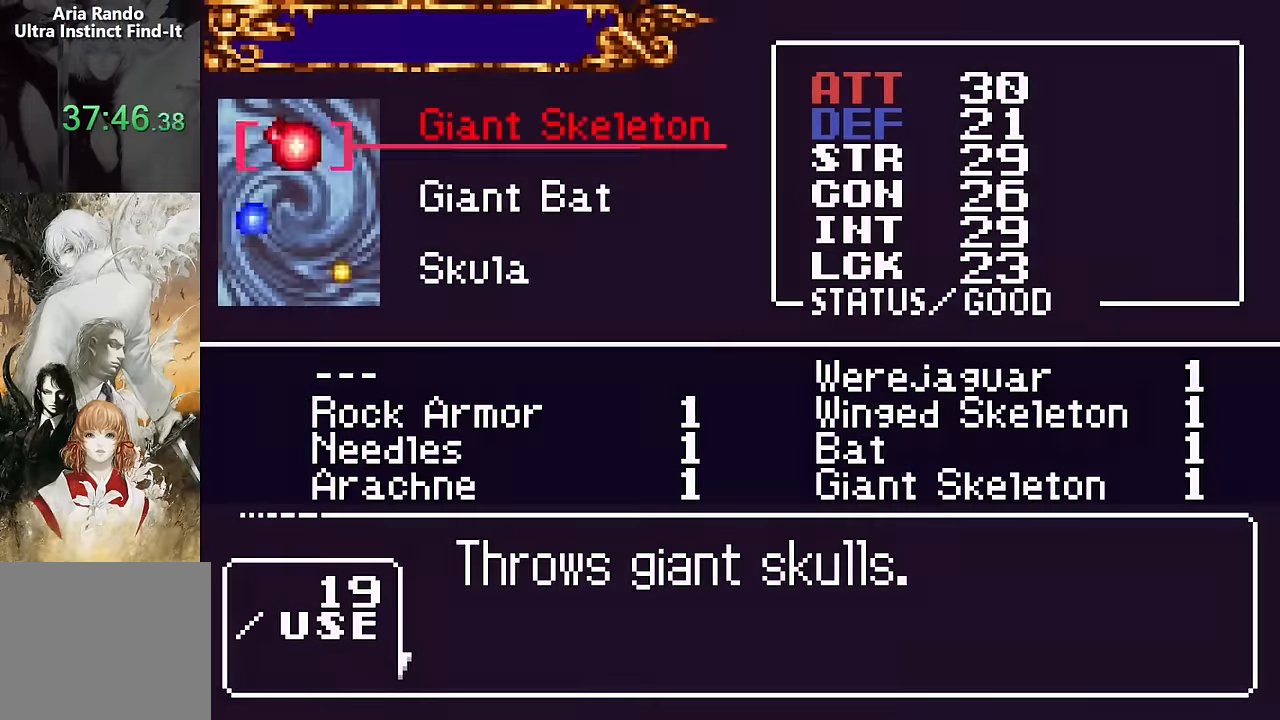
{"buttons": ["CROSS", "DPAD_DOWN"], "events": [[150, "SQUARE", "up"], [366, "DPAD_DOWN", "down"], [466, "CROSS", "down"]]}
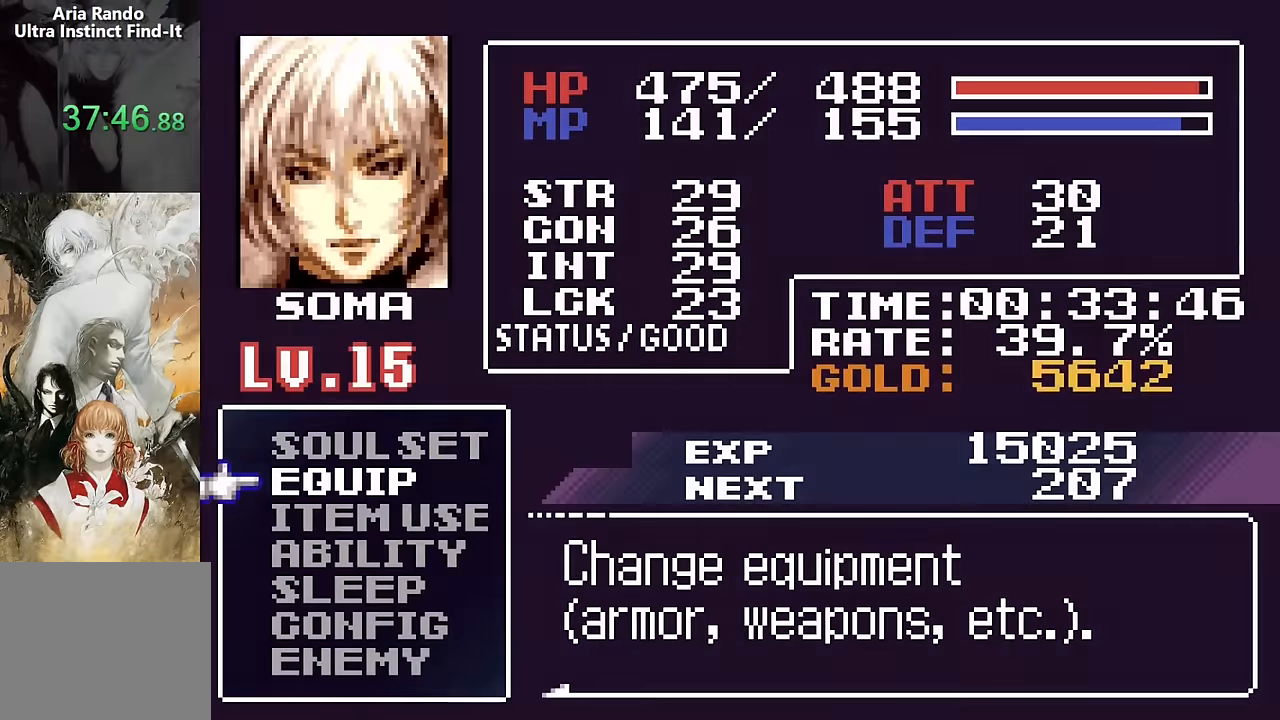
{"buttons": ["CROSS"], "events": [[33, "DPAD_DOWN", "up"], [100, "CROSS", "up"], [483, "CROSS", "down"]]}
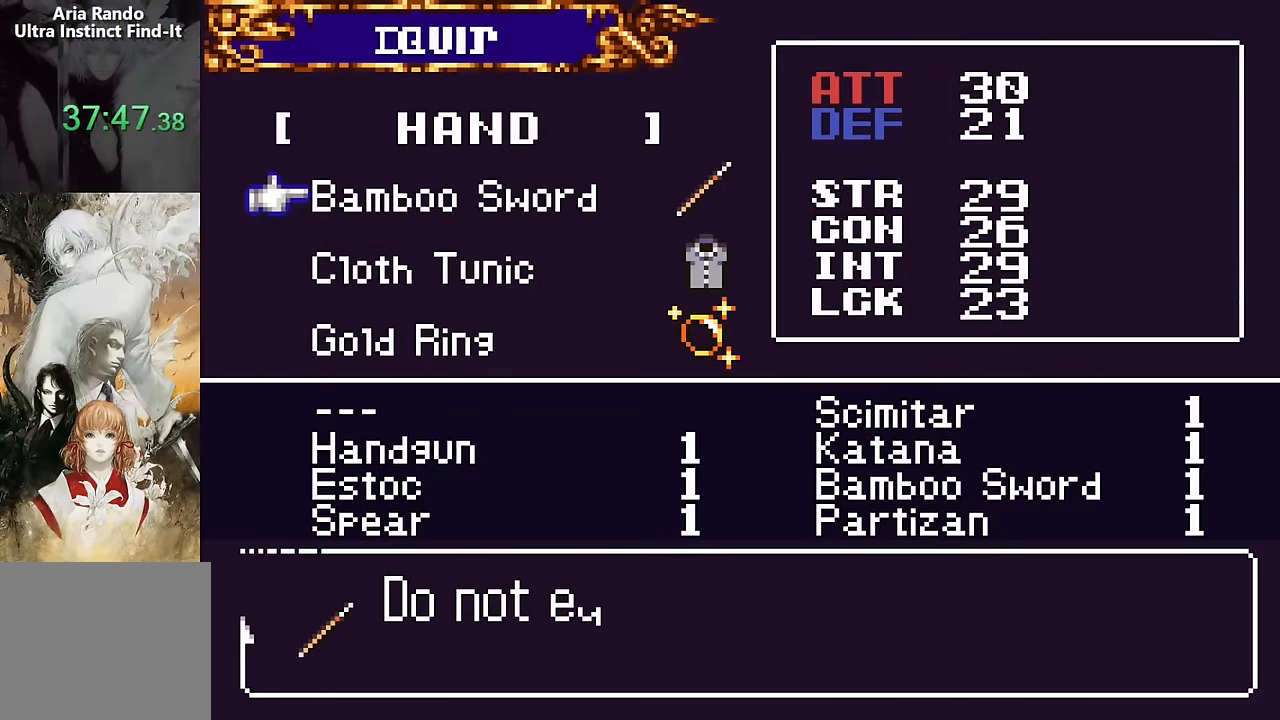
{"buttons": [], "events": [[133, "CROSS", "up"], [233, "DPAD_DOWN", "down"], [383, "DPAD_DOWN", "up"]]}
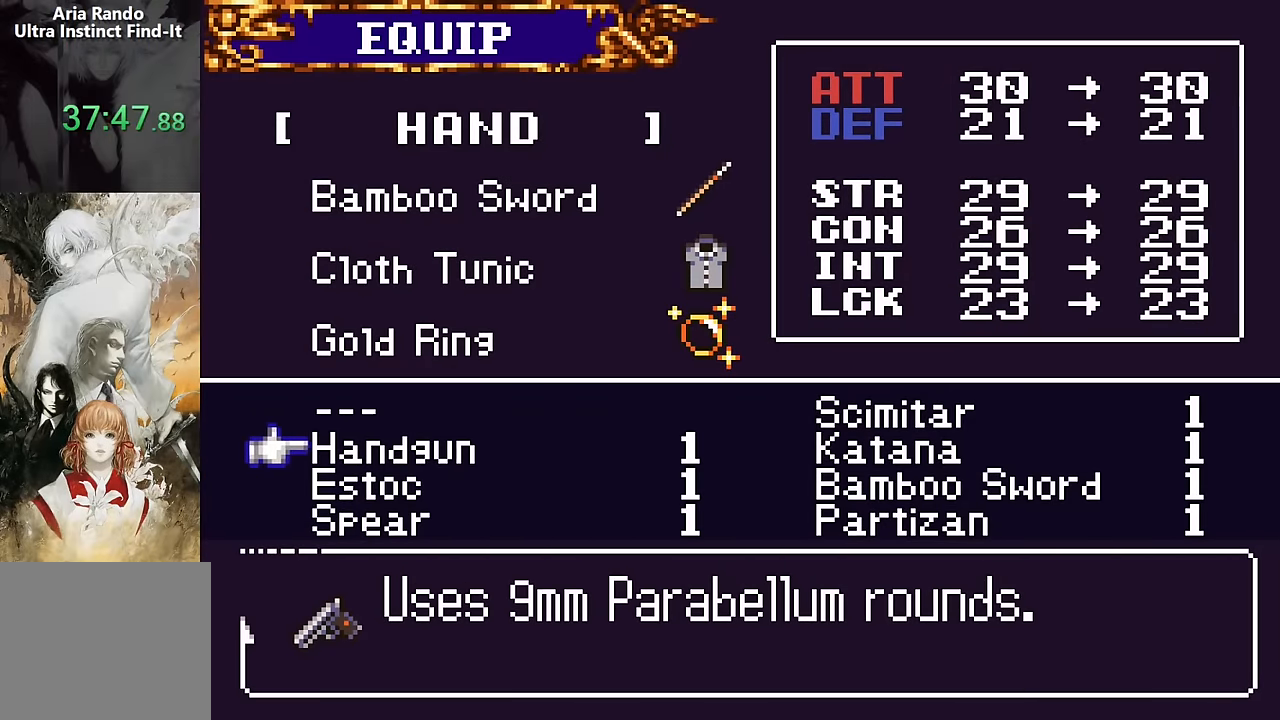
{"buttons": [], "events": [[400, "DPAD_RIGHT", "down"], [466, "DPAD_RIGHT", "up"]]}
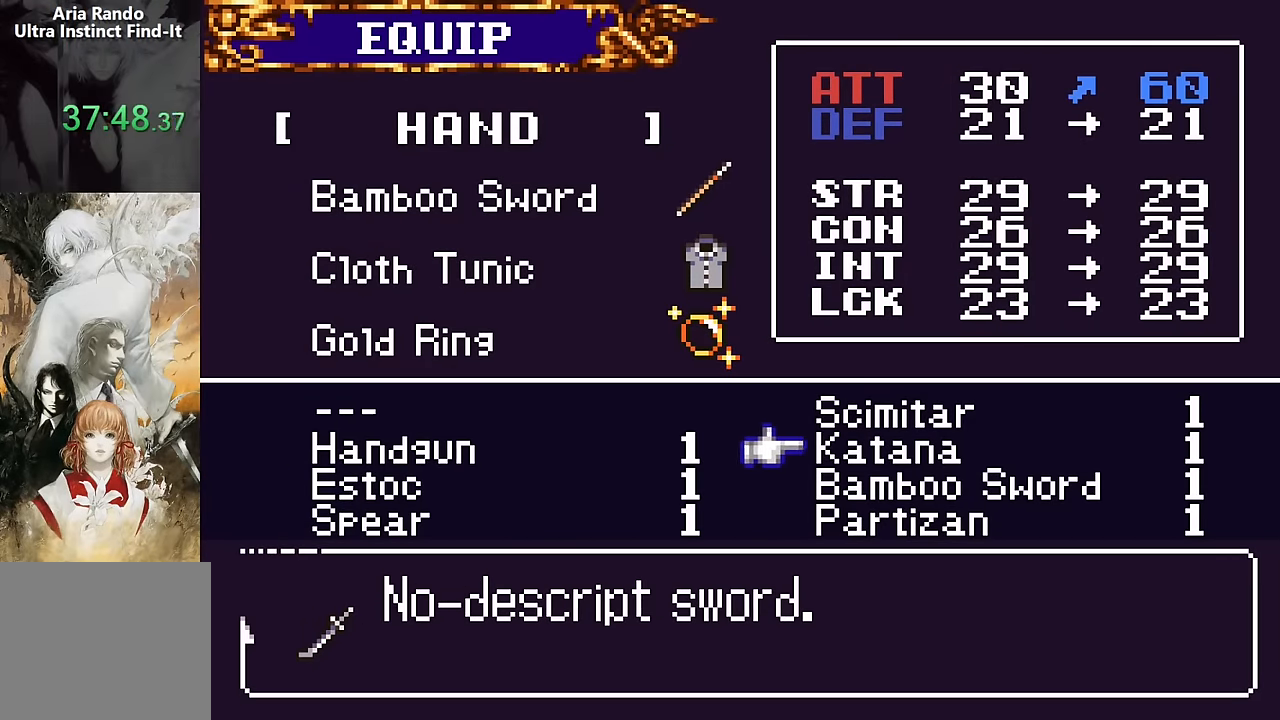
{"buttons": ["DPAD_LEFT"], "events": [[150, "DPAD_DOWN", "down"], [250, "DPAD_DOWN", "up"], [350, "DPAD_DOWN", "down"], [400, "DPAD_DOWN", "up"], [500, "DPAD_LEFT", "down"]]}
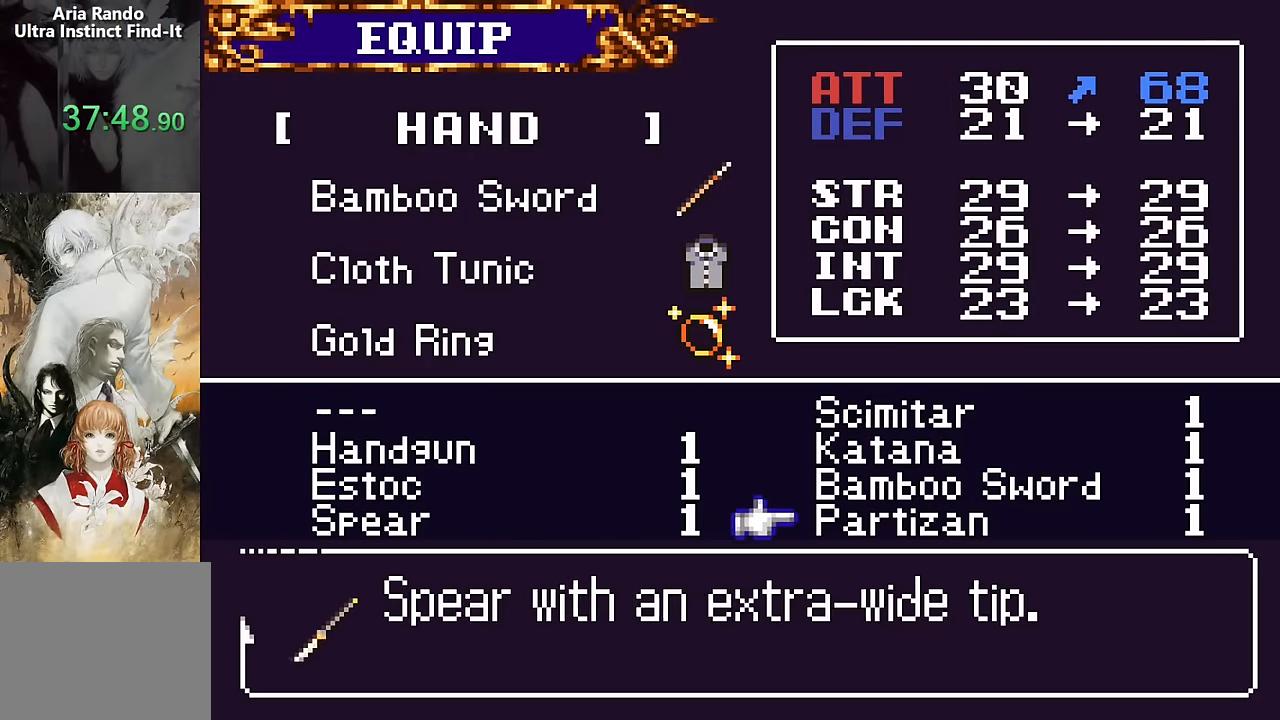
{"buttons": ["DPAD_UP"], "events": [[100, "DPAD_LEFT", "up"], [483, "DPAD_UP", "down"]]}
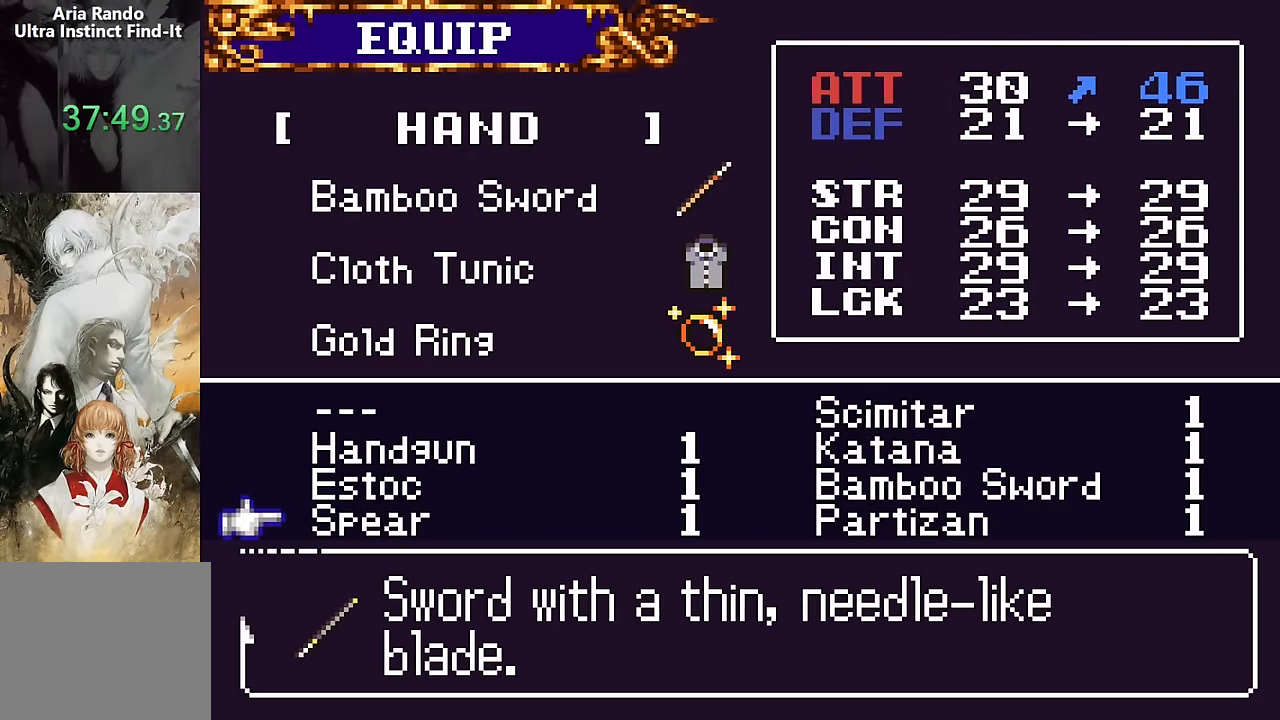
{"buttons": [], "events": [[66, "DPAD_UP", "up"]]}
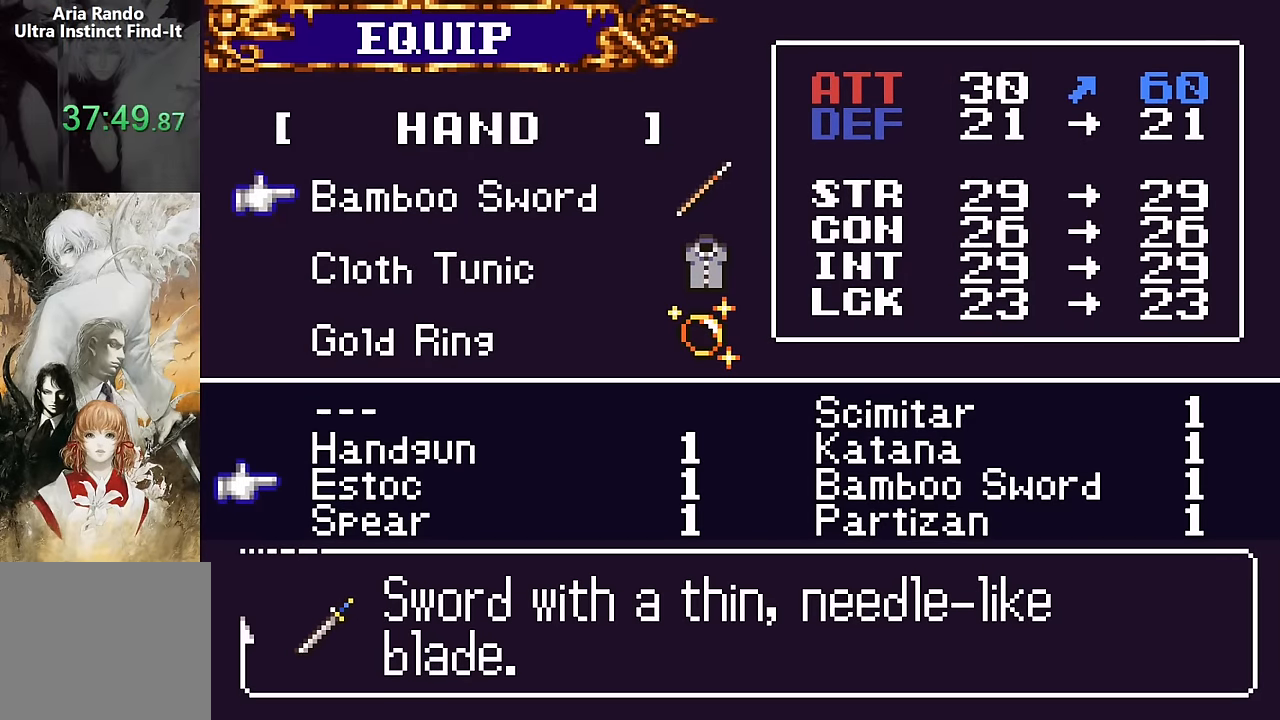
{"buttons": [], "events": [[166, "CROSS", "down"], [216, "SQUARE", "down"], [250, "CROSS", "up"], [316, "SQUARE", "up"]]}
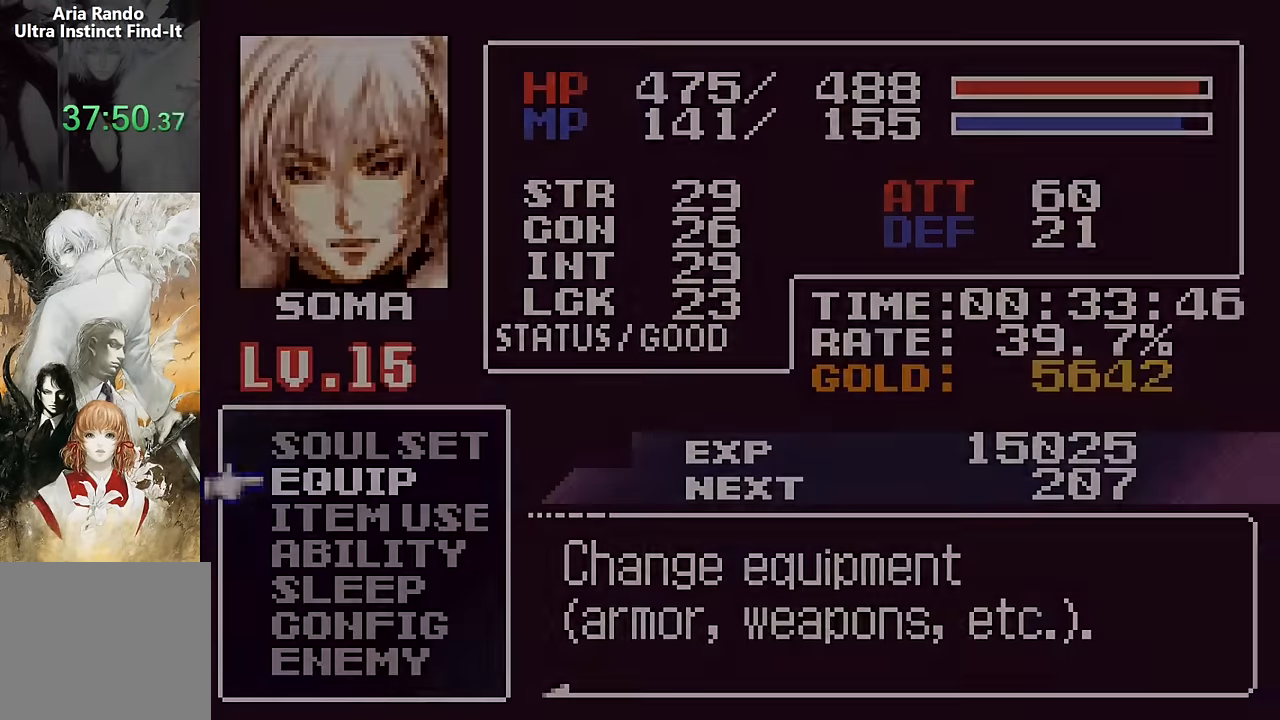
{"buttons": ["SQUARE", "DPAD_RIGHT"], "events": [[83, "SQUARE", "down"], [183, "SQUARE", "up"], [250, "DPAD_RIGHT", "down"], [400, "CROSS", "down"], [433, "SQUARE", "down"], [450, "CROSS", "up"]]}
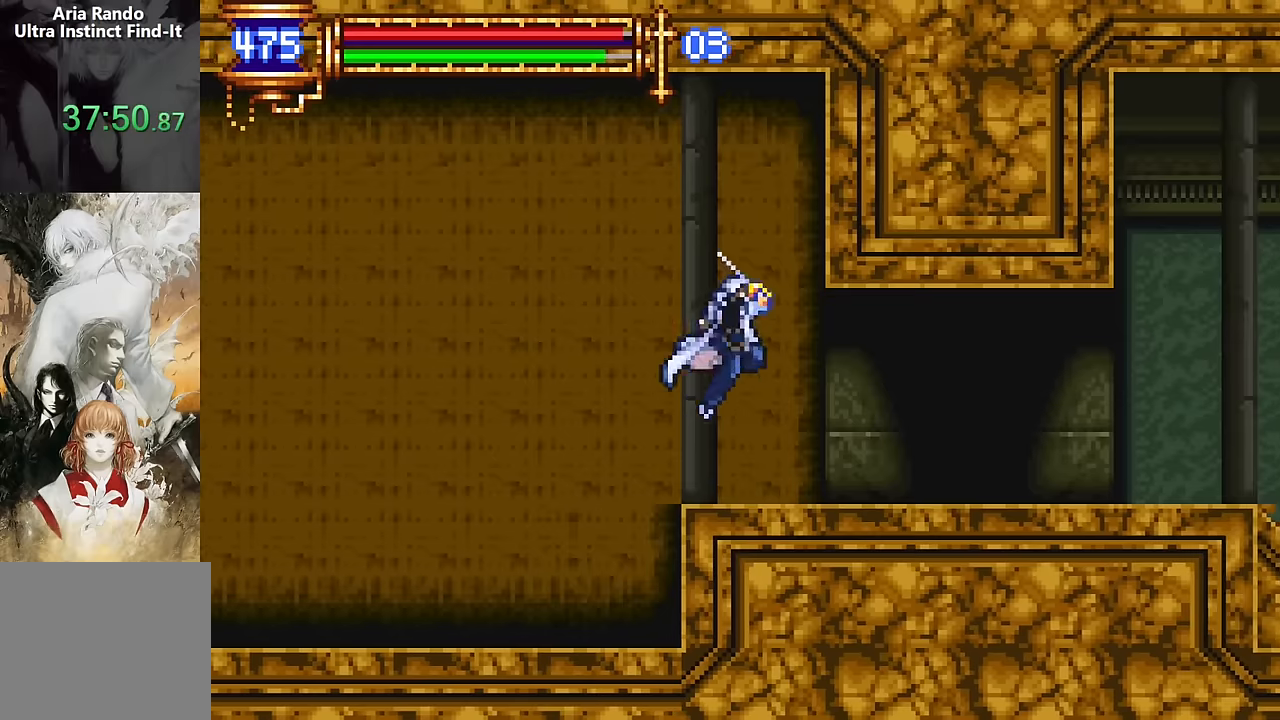
{"buttons": ["DPAD_RIGHT"], "events": [[33, "SQUARE", "up"], [366, "CROSS", "down"], [400, "SQUARE", "down"], [416, "CROSS", "up"], [483, "SQUARE", "up"]]}
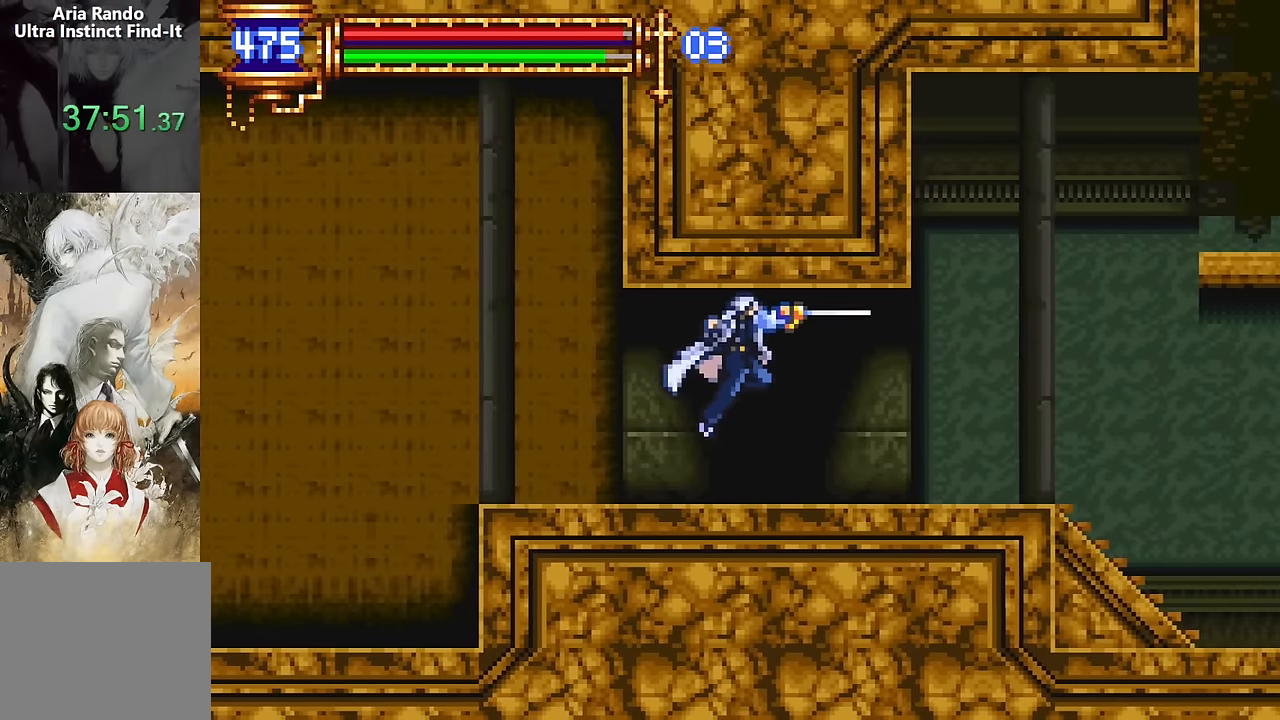
{"buttons": ["DPAD_RIGHT"], "events": [[266, "CROSS", "down"], [300, "SQUARE", "down"], [316, "CROSS", "up"], [383, "SQUARE", "up"]]}
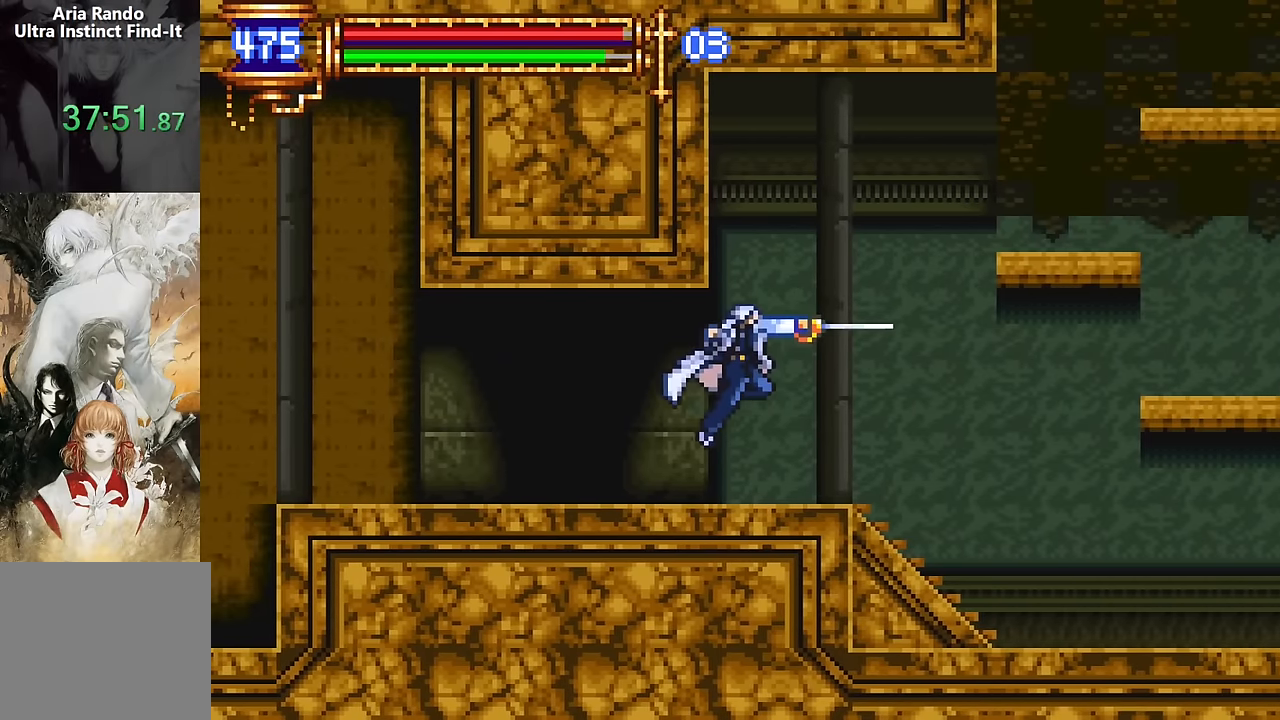
{"buttons": ["DPAD_RIGHT"], "events": [[133, "DPAD_RIGHT", "up"], [183, "DPAD_LEFT", "down"], [316, "DPAD_LEFT", "up"], [416, "CROSS", "down"], [450, "DPAD_RIGHT", "down"], [500, "CROSS", "up"]]}
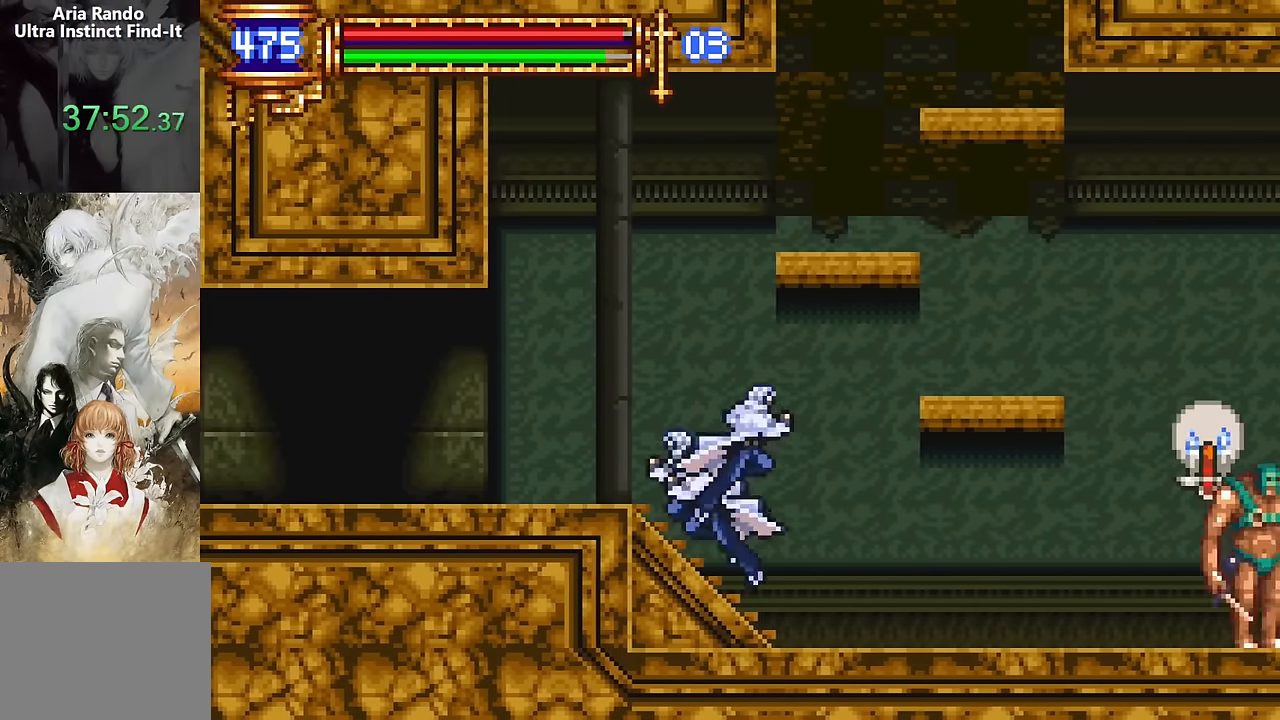
{"buttons": ["DPAD_RIGHT"], "events": []}
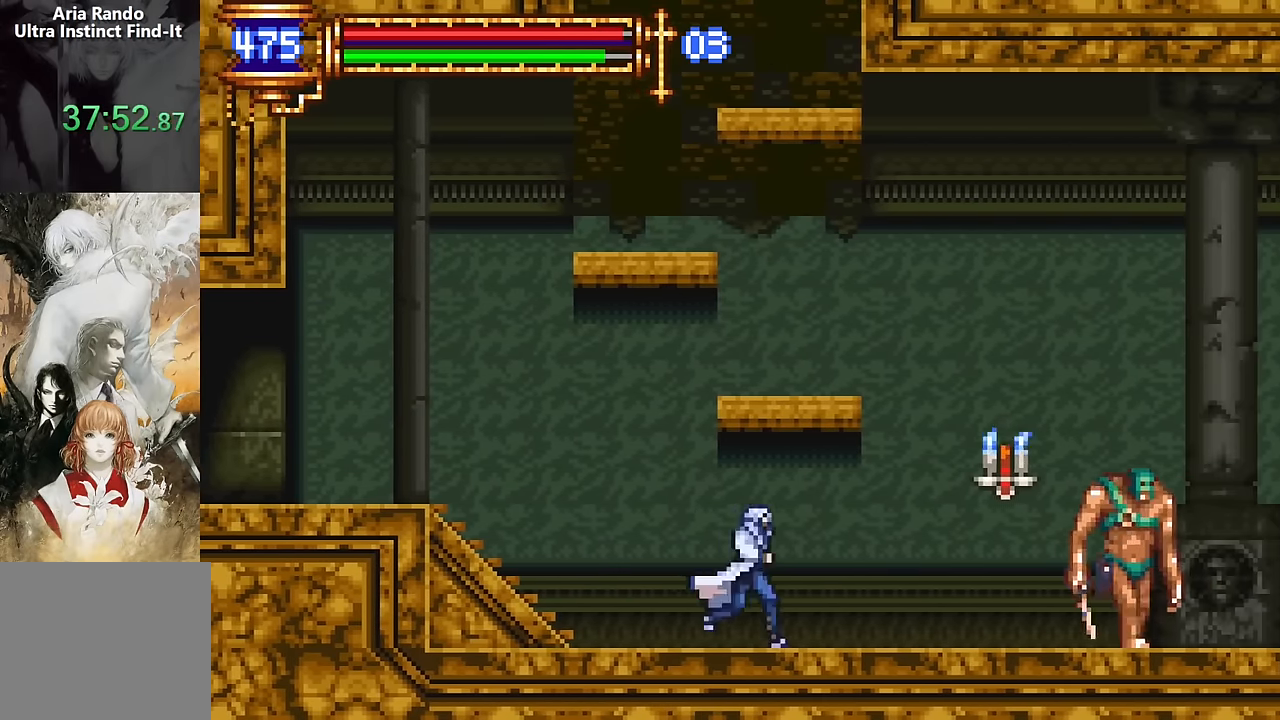
{"buttons": ["DPAD_RIGHT"], "events": [[16, "CROSS", "down"], [100, "CROSS", "up"]]}
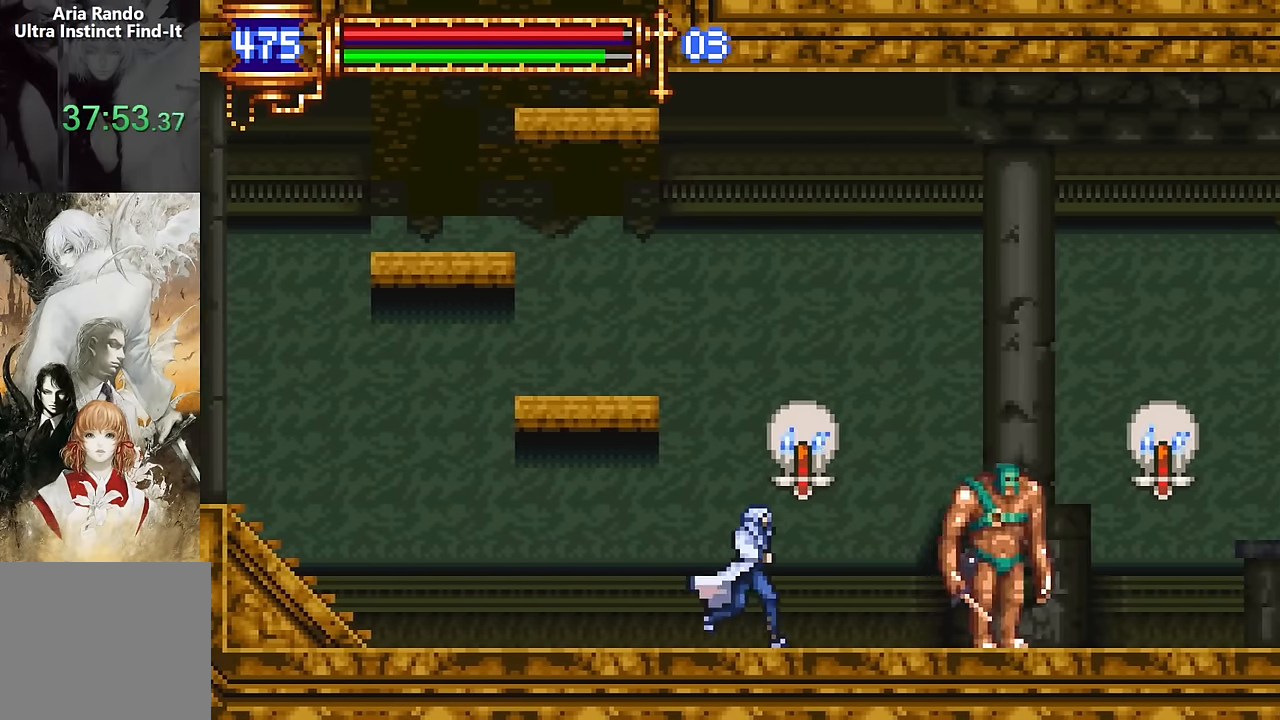
{"buttons": ["SQUARE", "DPAD_DOWN", "DPAD_RIGHT"], "events": [[150, "DPAD_DOWN", "down"], [266, "SQUARE", "down"], [350, "SQUARE", "up"], [450, "SQUARE", "down"]]}
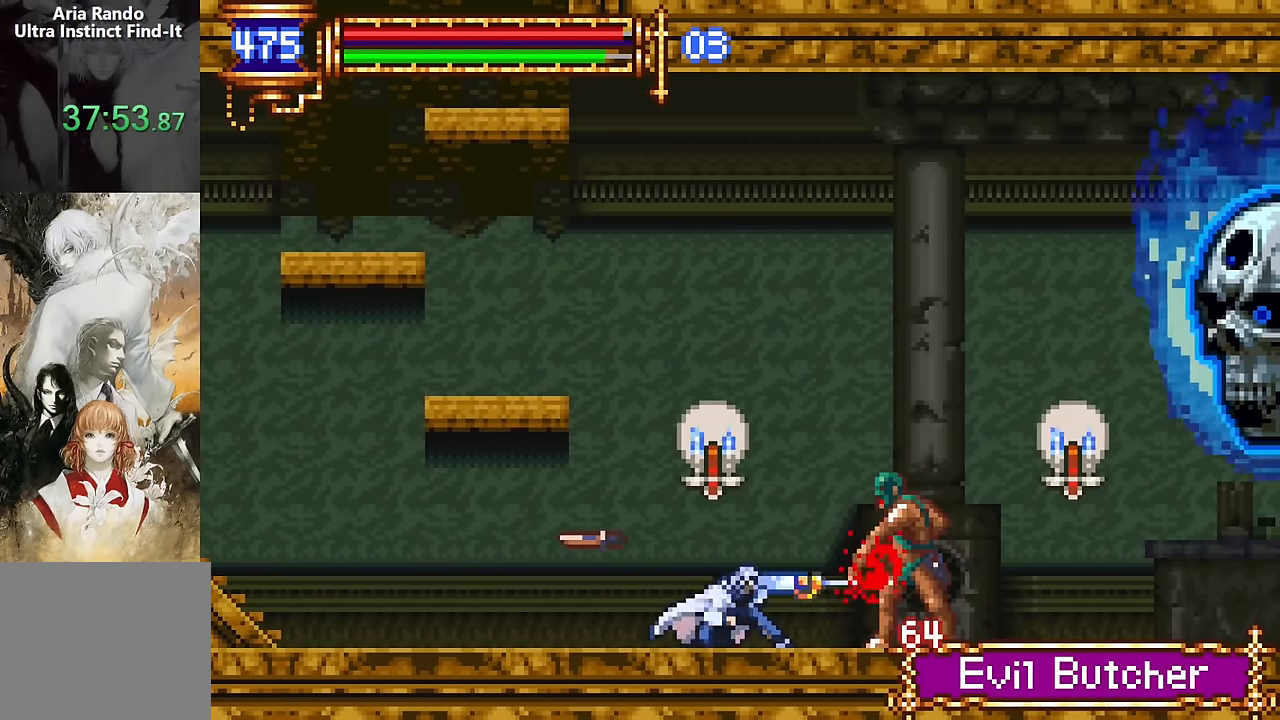
{"buttons": [], "events": [[50, "SQUARE", "up"], [100, "DPAD_RIGHT", "up"], [116, "DPAD_DOWN", "up"], [233, "CROSS", "down"], [250, "SQUARE", "down"], [266, "CROSS", "up"], [333, "SQUARE", "up"]]}
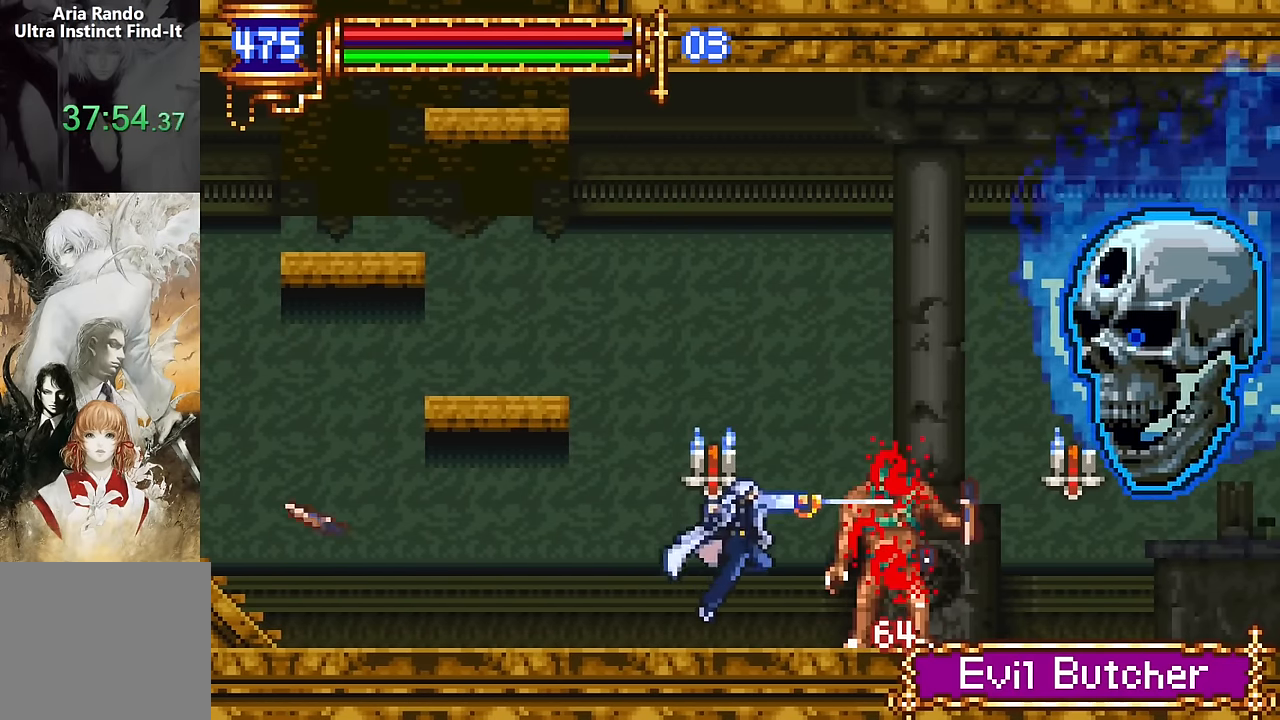
{"buttons": ["CROSS", "SQUARE"], "events": [[100, "CROSS", "down"], [116, "CROSS", "up"], [116, "SQUARE", "down"], [133, "DPAD_RIGHT", "down"], [183, "SQUARE", "up"], [400, "DPAD_RIGHT", "up"], [433, "CROSS", "down"], [466, "SQUARE", "down"]]}
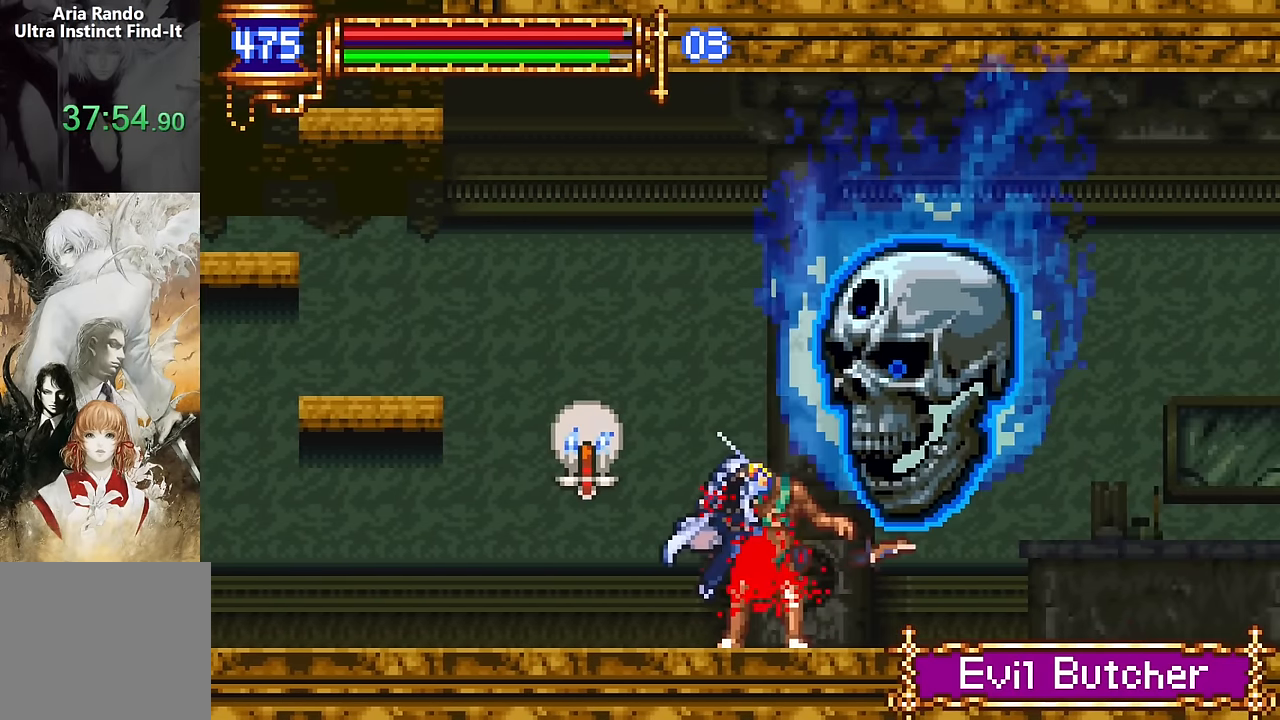
{"buttons": ["CROSS", "DPAD_RIGHT"], "events": [[33, "CROSS", "up"], [66, "DPAD_LEFT", "down"], [133, "SQUARE", "up"], [400, "DPAD_LEFT", "up"], [466, "DPAD_RIGHT", "down"], [483, "CROSS", "down"]]}
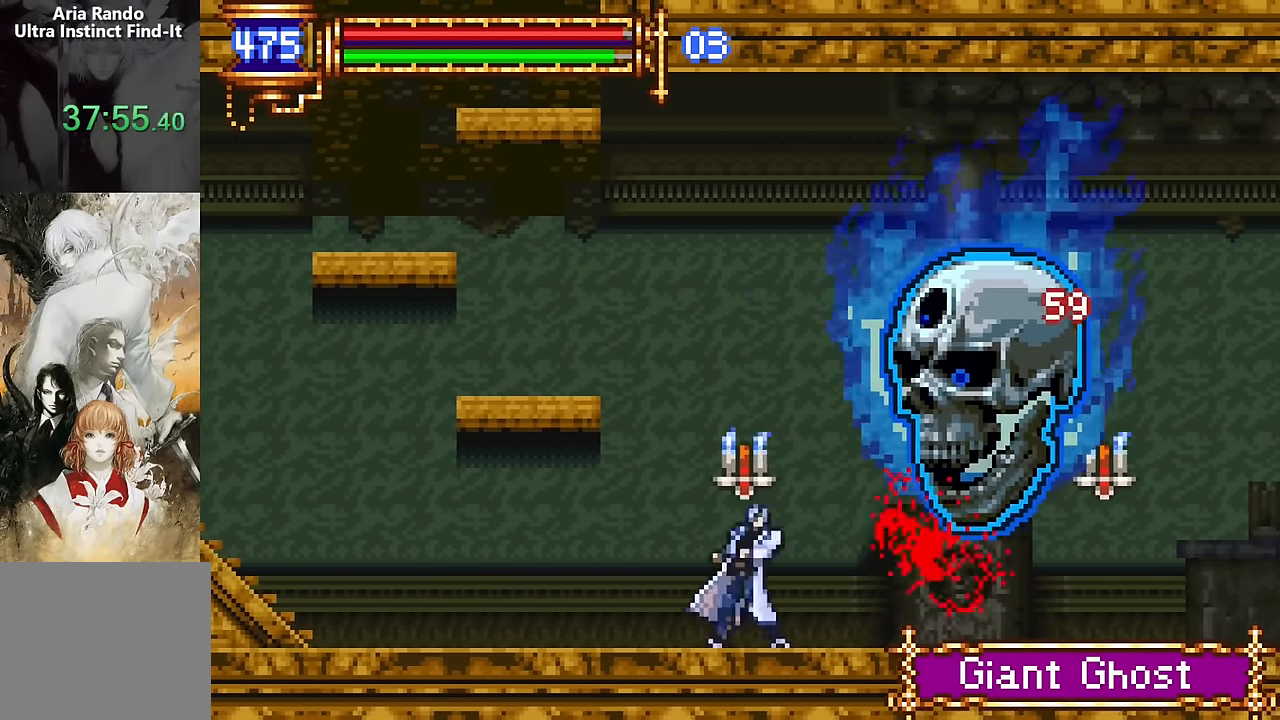
{"buttons": ["SQUARE", "DPAD_RIGHT"], "events": [[16, "SQUARE", "down"], [33, "CROSS", "up"], [50, "DPAD_RIGHT", "up"], [116, "SQUARE", "up"], [266, "DPAD_RIGHT", "down"], [450, "CROSS", "down"], [500, "CROSS", "up"], [500, "SQUARE", "down"]]}
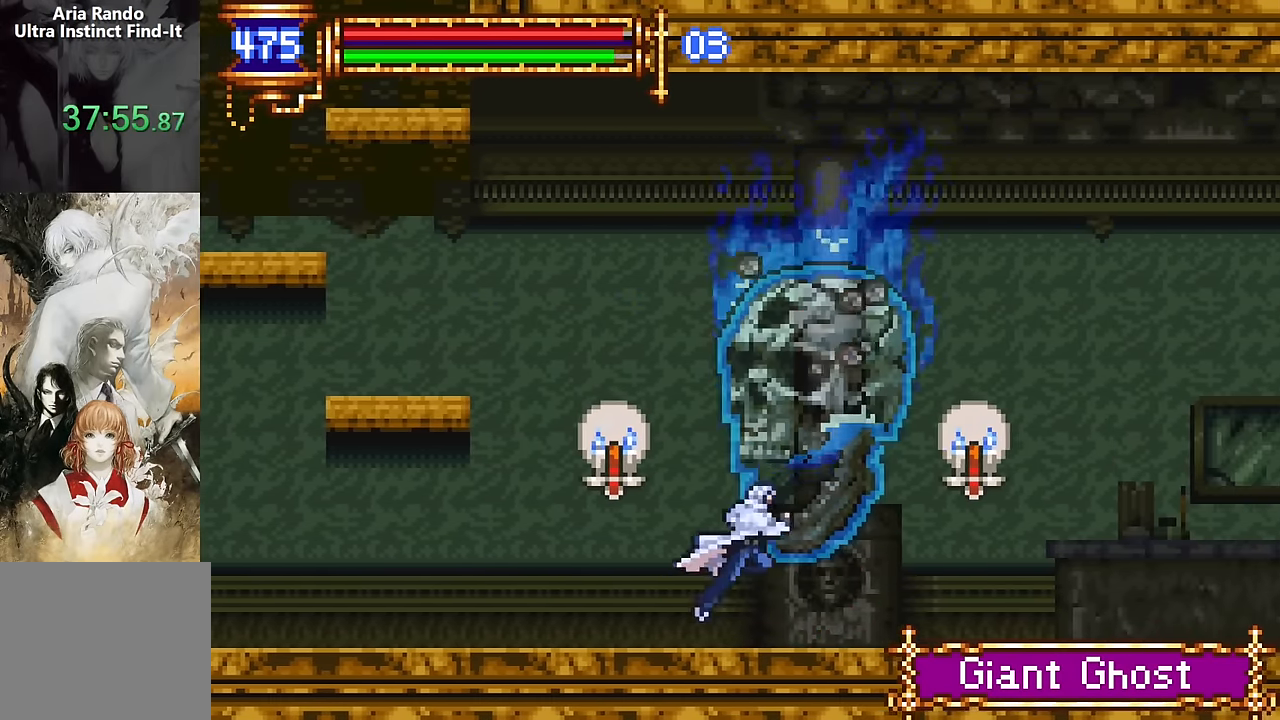
{"buttons": ["DPAD_LEFT"], "events": [[66, "SQUARE", "up"], [350, "DPAD_DOWN", "down"], [350, "DPAD_RIGHT", "up"], [366, "DPAD_DOWN", "up"], [383, "DPAD_LEFT", "down"]]}
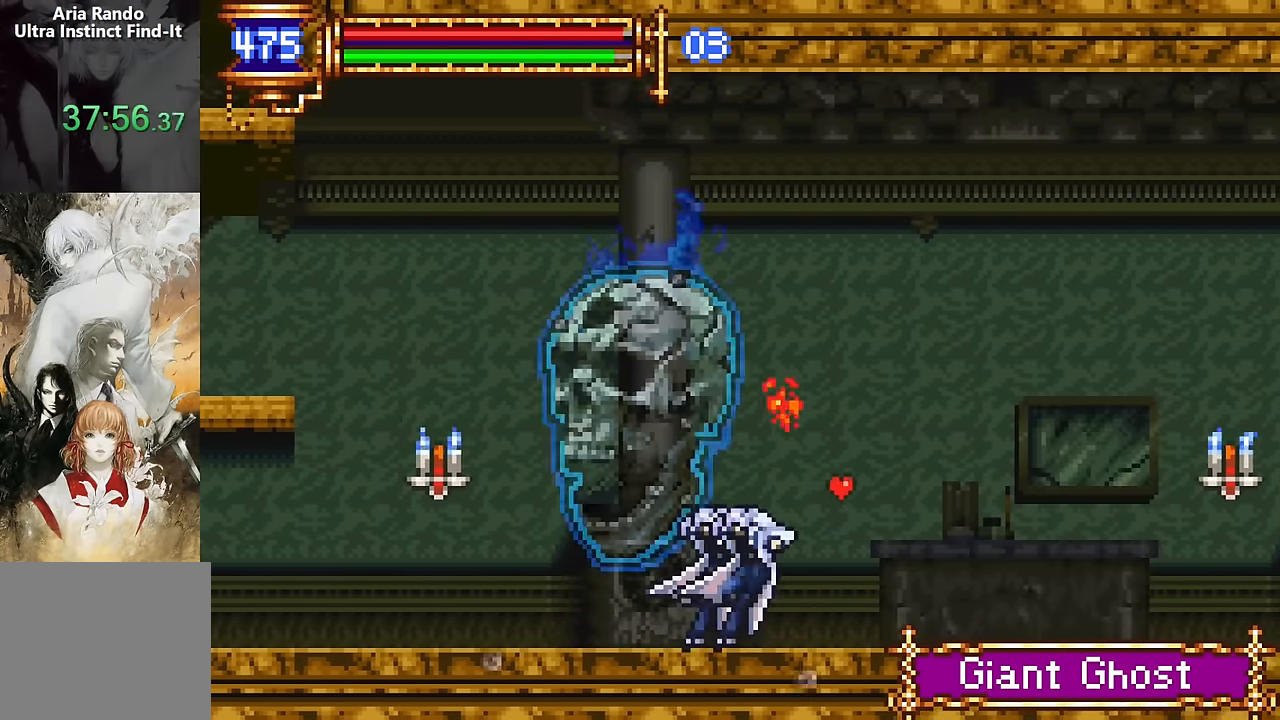
{"buttons": ["DPAD_LEFT"], "events": [[16, "DPAD_LEFT", "up"], [83, "CROSS", "down"], [116, "DPAD_RIGHT", "down"], [133, "CROSS", "up"], [433, "DPAD_RIGHT", "up"], [483, "DPAD_LEFT", "down"]]}
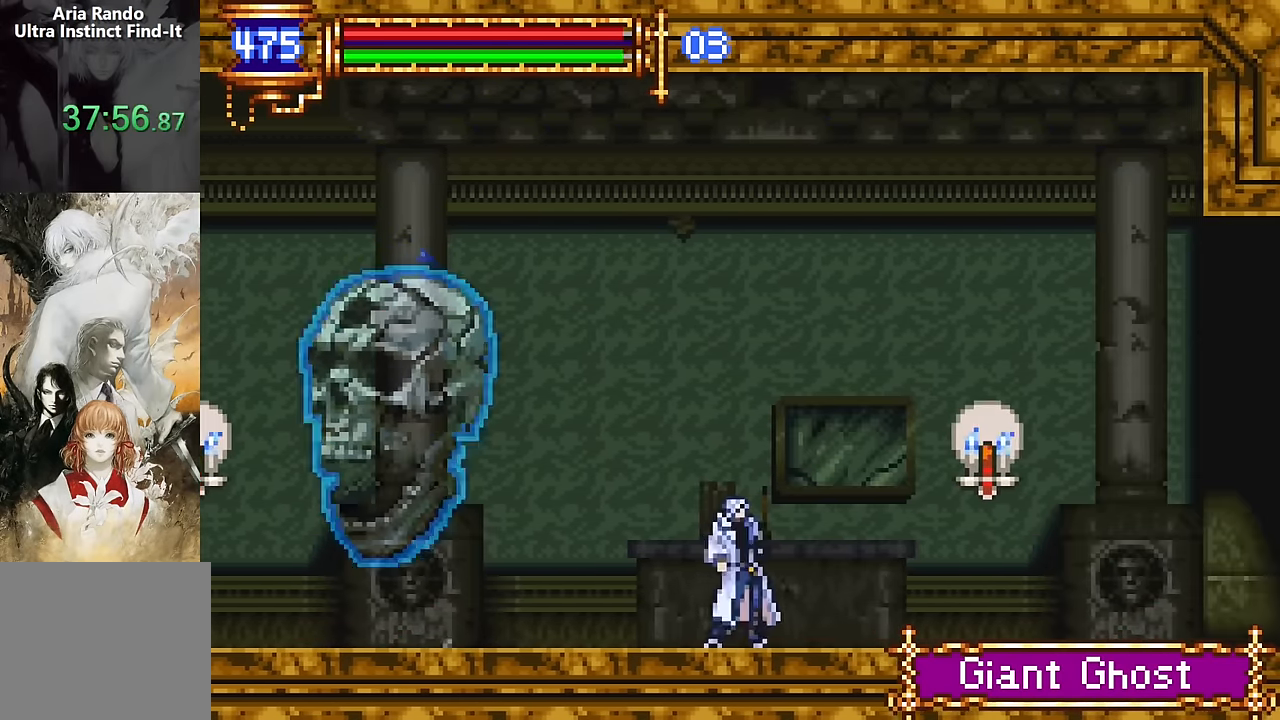
{"buttons": ["DPAD_RIGHT", "START"], "events": [[100, "DPAD_LEFT", "up"], [166, "CROSS", "down"], [166, "DPAD_RIGHT", "down"], [200, "SQUARE", "down"], [233, "CROSS", "up"], [283, "SQUARE", "up"], [433, "START", "down"]]}
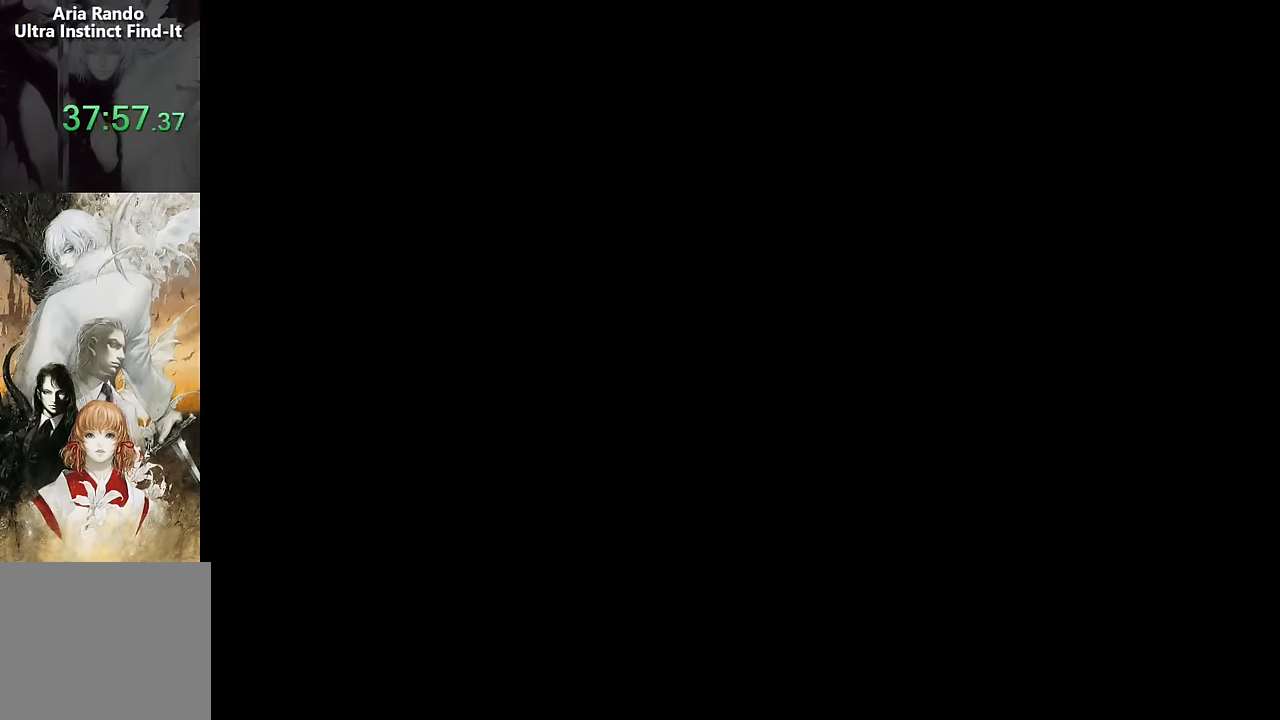
{"buttons": [], "events": [[50, "START", "up"], [66, "DPAD_RIGHT", "up"], [183, "CROSS", "down"], [333, "CROSS", "up"]]}
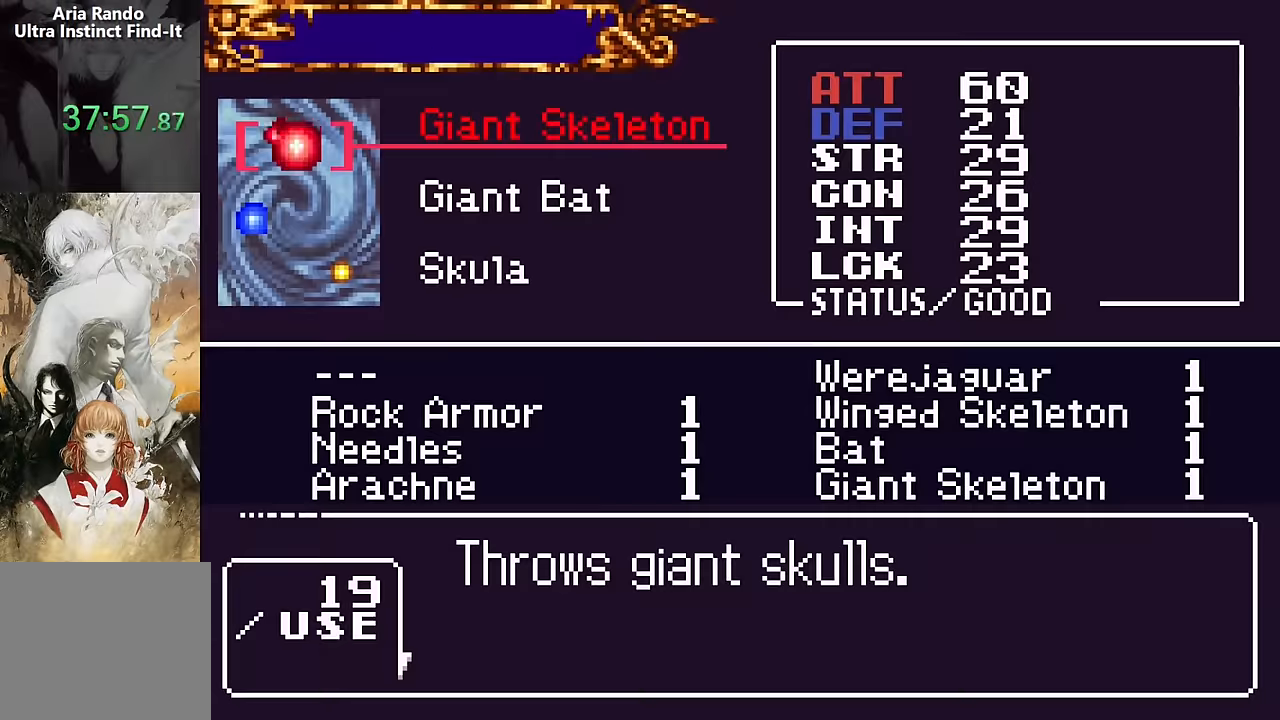
{"buttons": ["CROSS", "SQUARE"], "events": [[50, "DPAD_UP", "down"], [117, "DPAD_UP", "up"], [133, "CROSS", "down"], [200, "CROSS", "up"], [250, "DPAD_RIGHT", "down"], [317, "DPAD_RIGHT", "up"], [450, "CROSS", "down"], [500, "SQUARE", "down"]]}
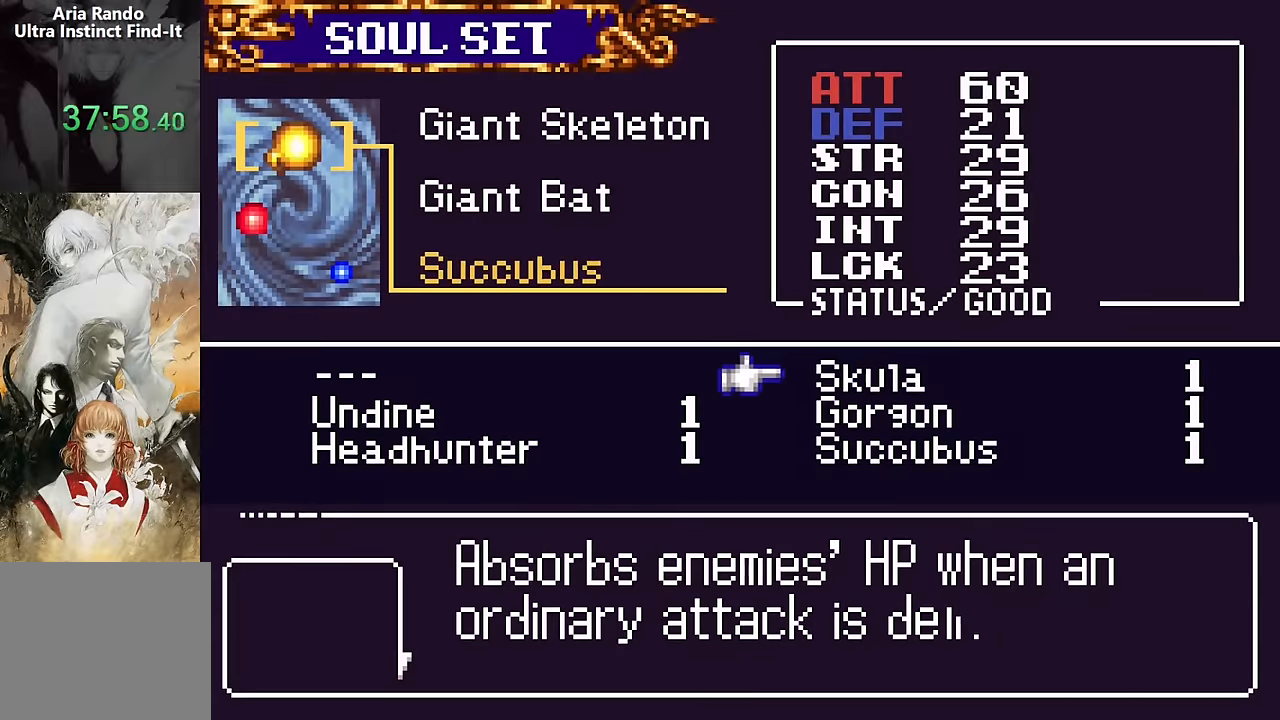
{"buttons": ["DPAD_RIGHT"], "events": [[17, "CROSS", "up"], [83, "SQUARE", "up"], [250, "DPAD_RIGHT", "down"], [317, "SQUARE", "down"], [417, "SQUARE", "up"]]}
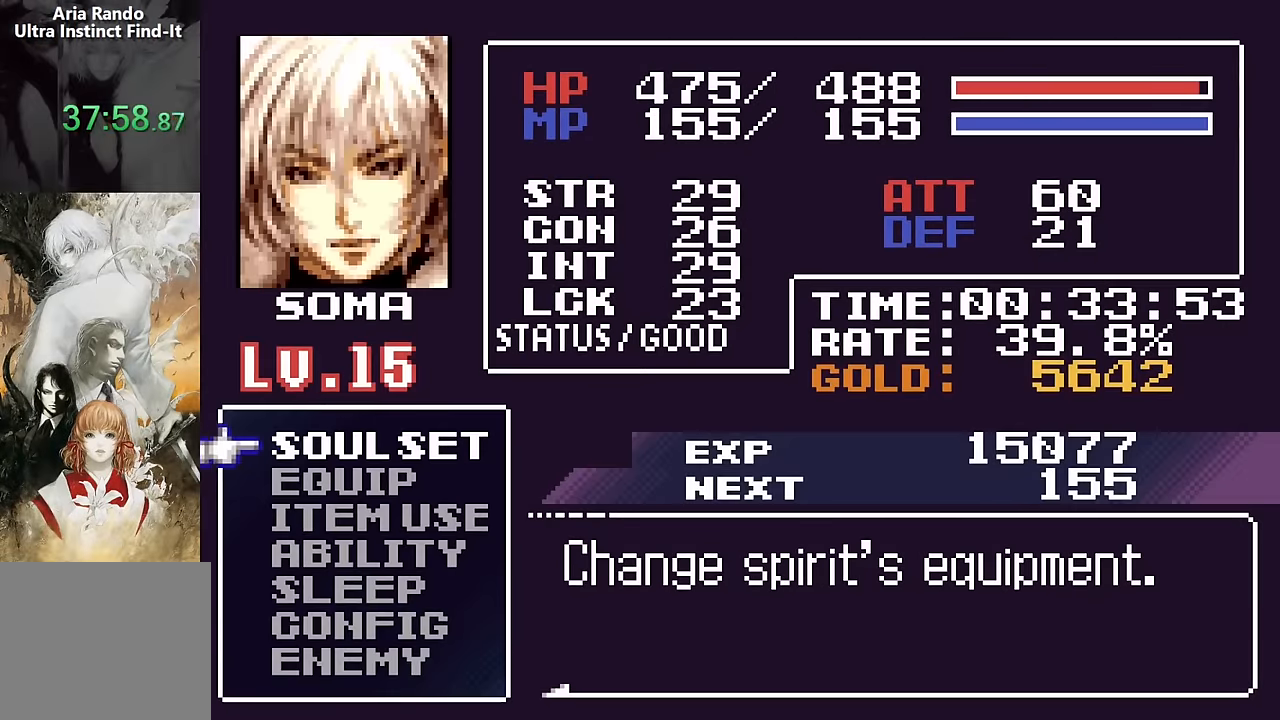
{"buttons": ["SQUARE", "DPAD_RIGHT"], "events": [[417, "SQUARE", "down"]]}
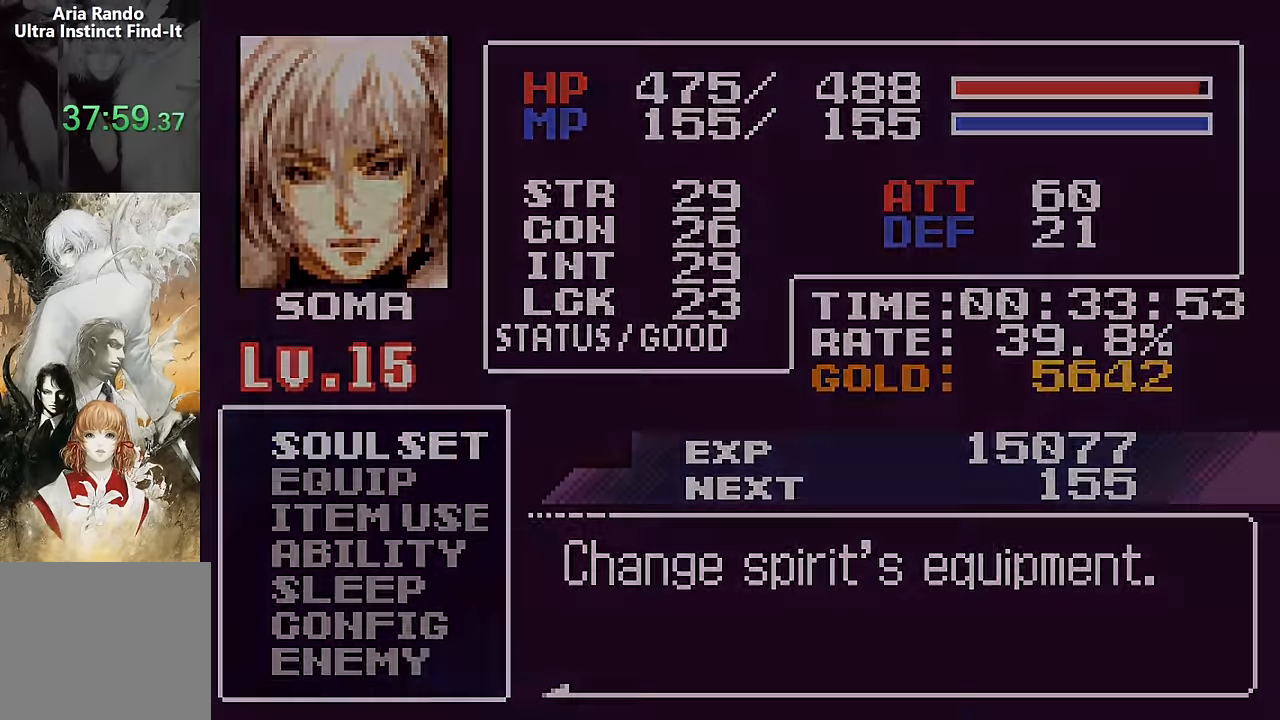
{"buttons": ["DPAD_LEFT"], "events": [[17, "SQUARE", "up"], [350, "DPAD_RIGHT", "up"], [400, "DPAD_LEFT", "down"]]}
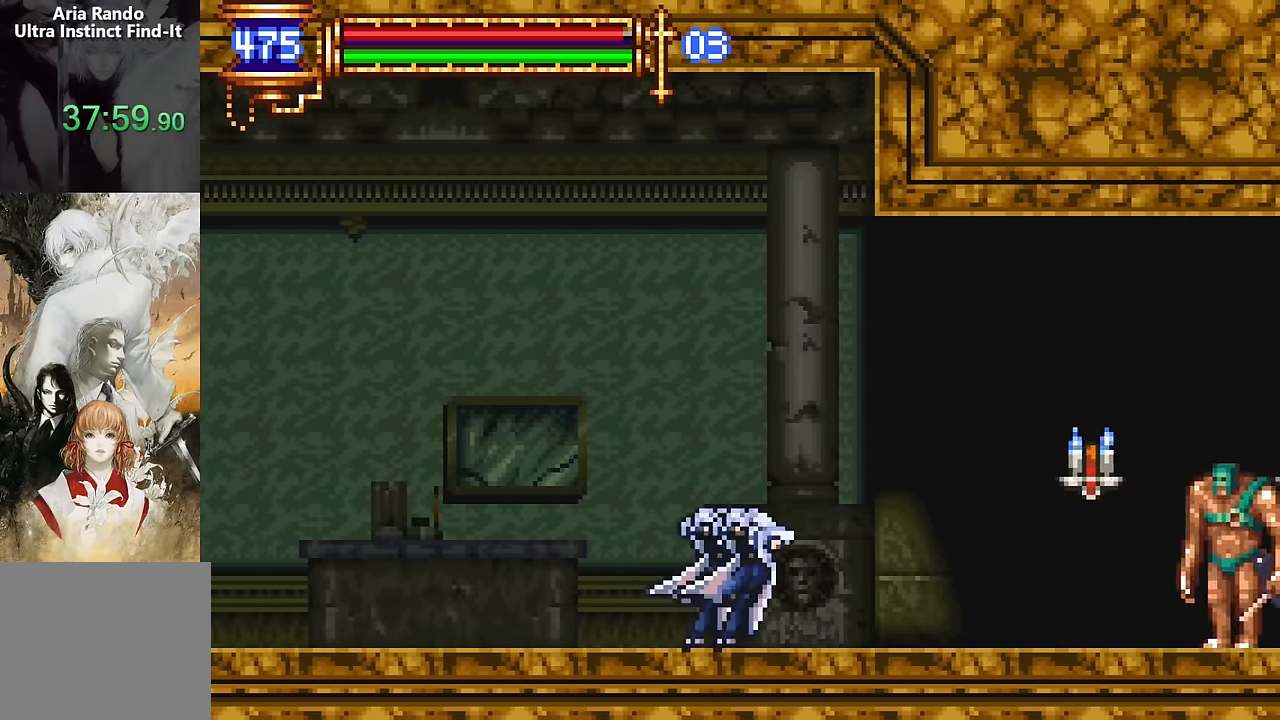
{"buttons": ["DPAD_RIGHT"], "events": [[33, "DPAD_LEFT", "up"], [117, "DPAD_RIGHT", "down"], [133, "CROSS", "down"], [233, "CROSS", "up"], [350, "SQUARE", "down"], [417, "SQUARE", "up"]]}